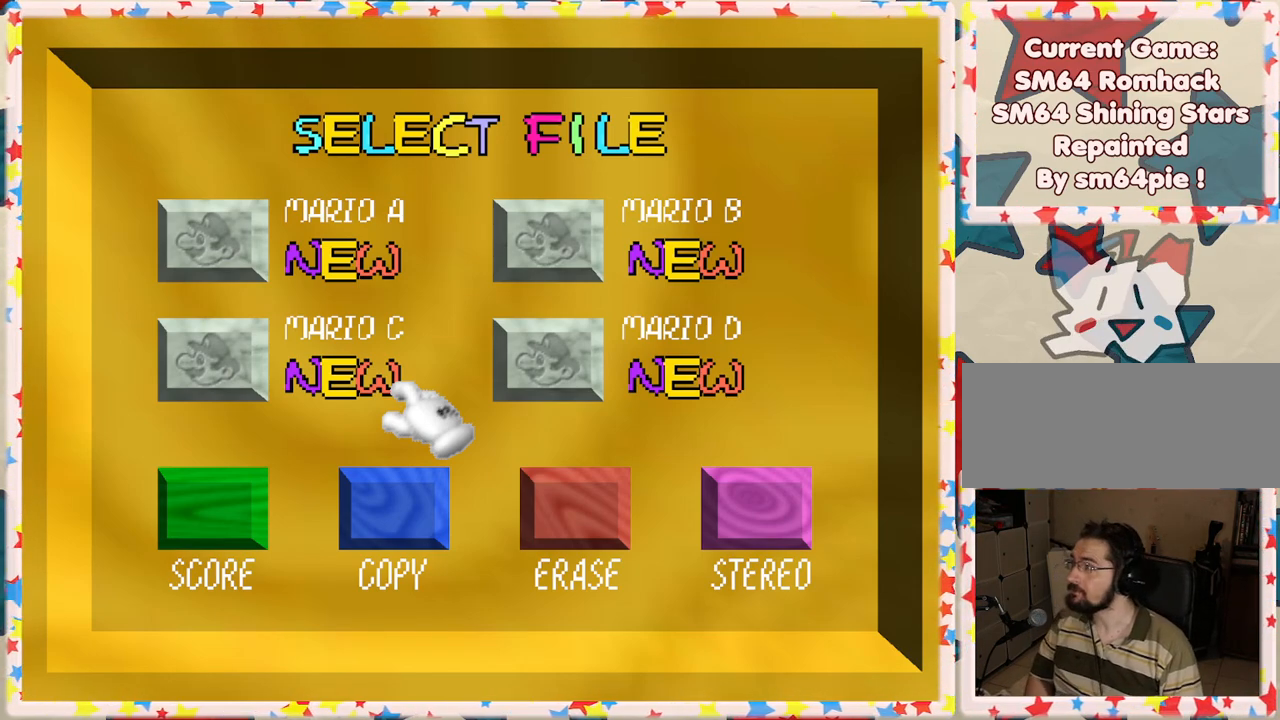
Gameplay with a controller (Nintendo layout); each line is a JSON object with the inputs held at the frame after it. "events" lists button and stick changes between this image and that frame as [ms after this image, input, new state], when the widget could be followed in between. Not read: L3 R3.
{"buttons": [], "left_stick": "down", "events": [[383, "left_stick", "down"]]}
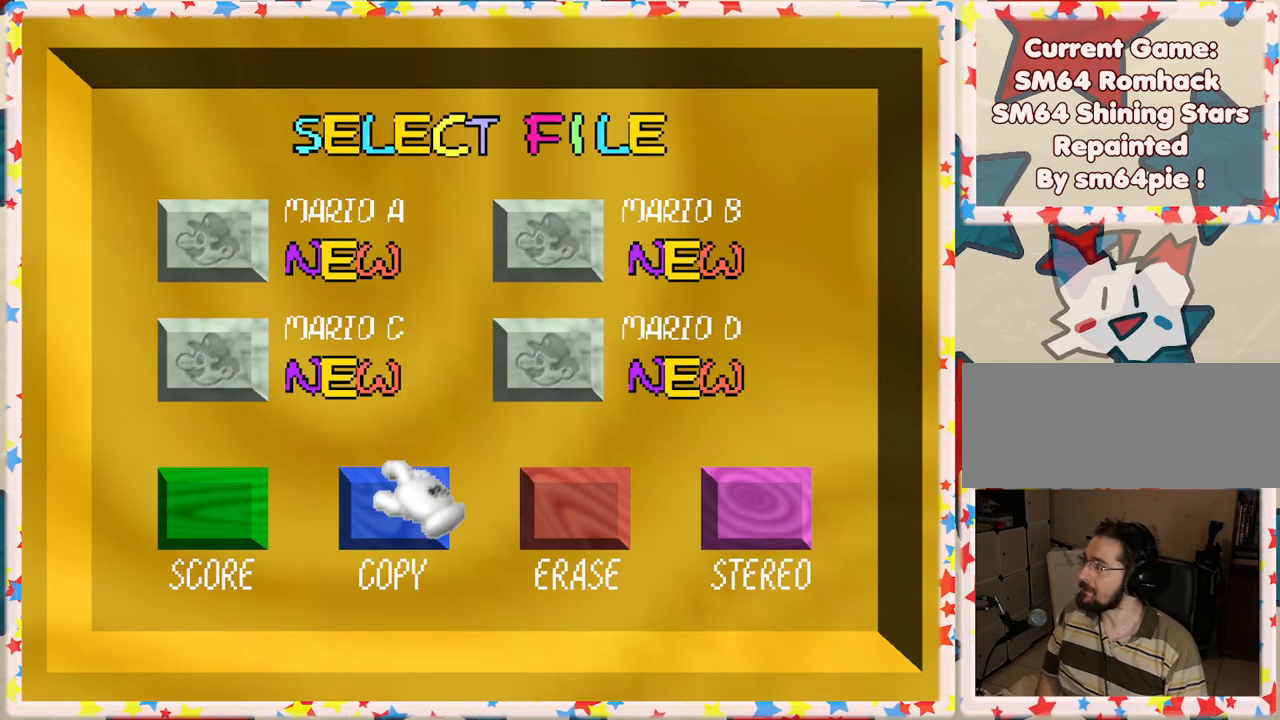
{"buttons": [], "left_stick": "center", "events": [[50, "left_stick", "right"], [150, "left_stick", "up"], [267, "left_stick", "left"], [383, "left_stick", "center"]]}
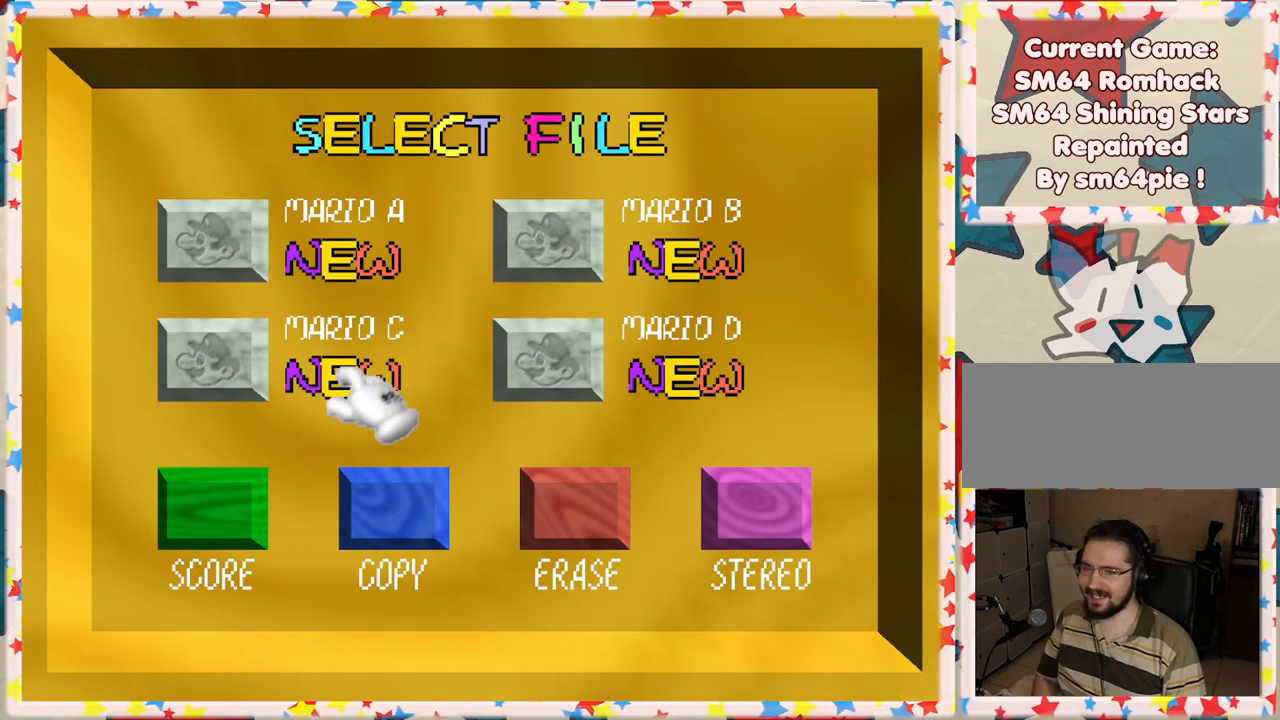
{"buttons": [], "left_stick": "center", "events": [[300, "left_stick", "right"], [450, "left_stick", "center"]]}
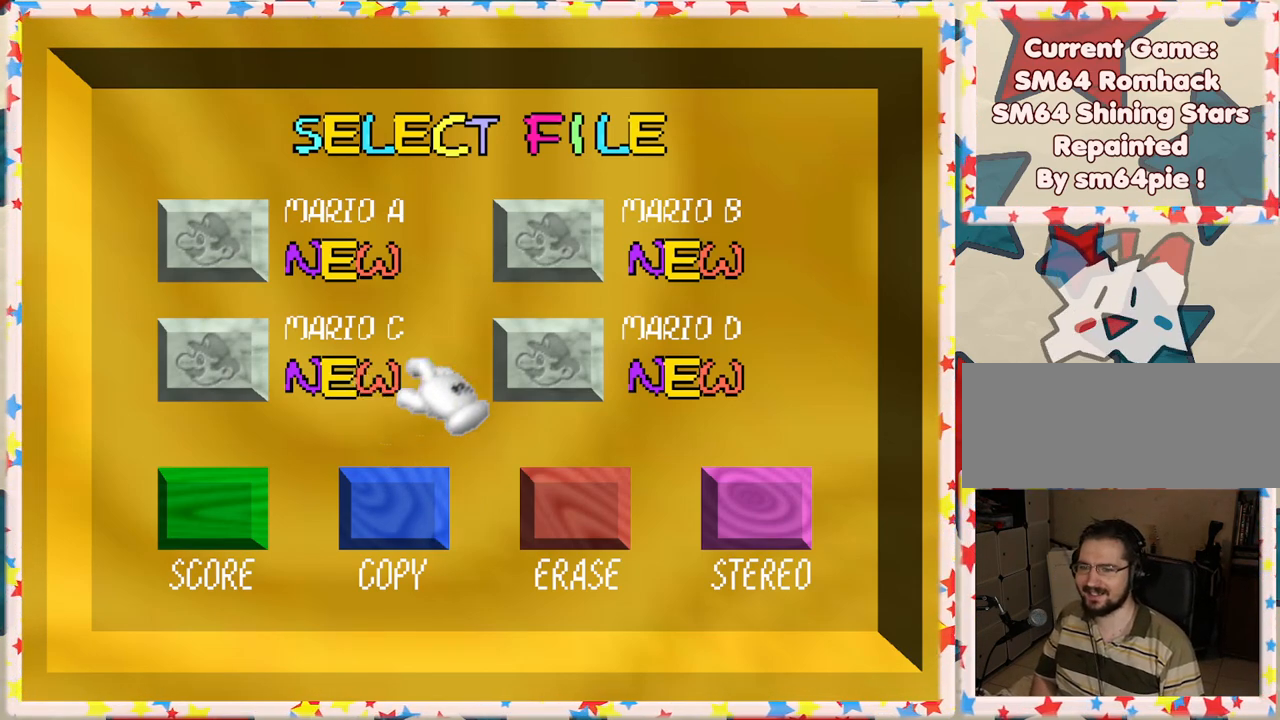
{"buttons": [], "left_stick": "center", "events": [[133, "left_stick", "left"], [250, "left_stick", "center"]]}
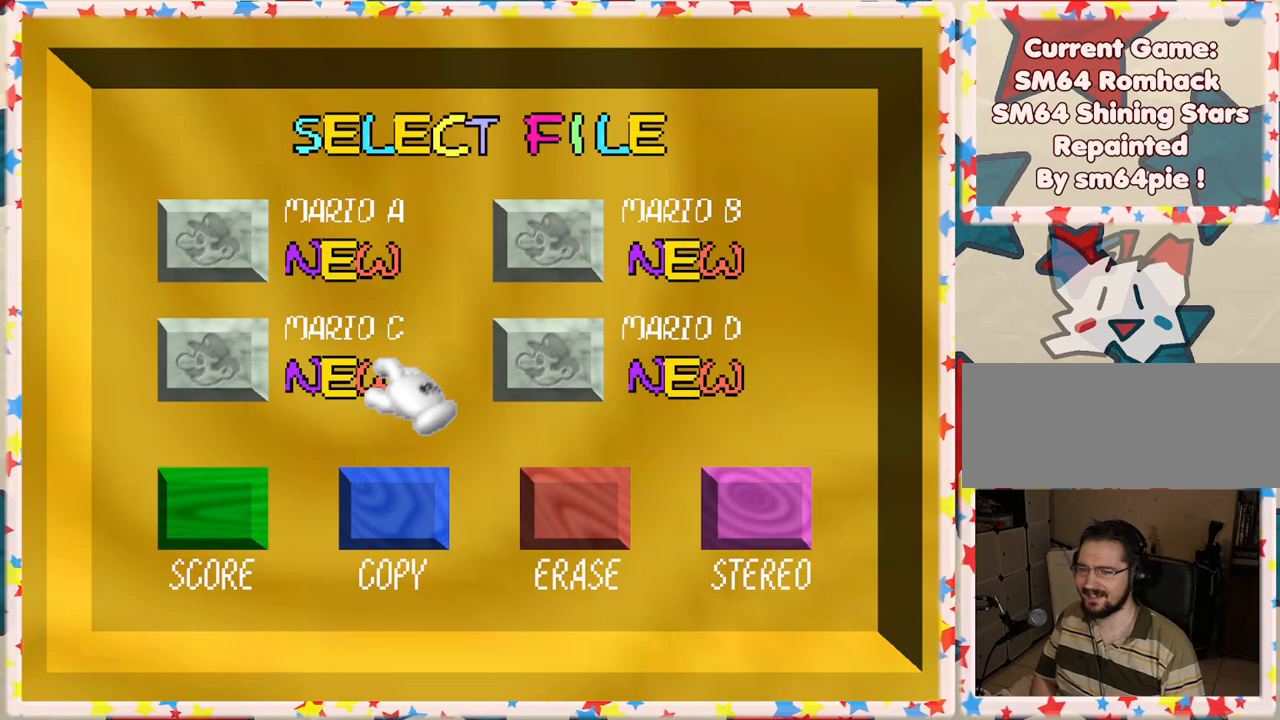
{"buttons": [], "left_stick": "center", "events": []}
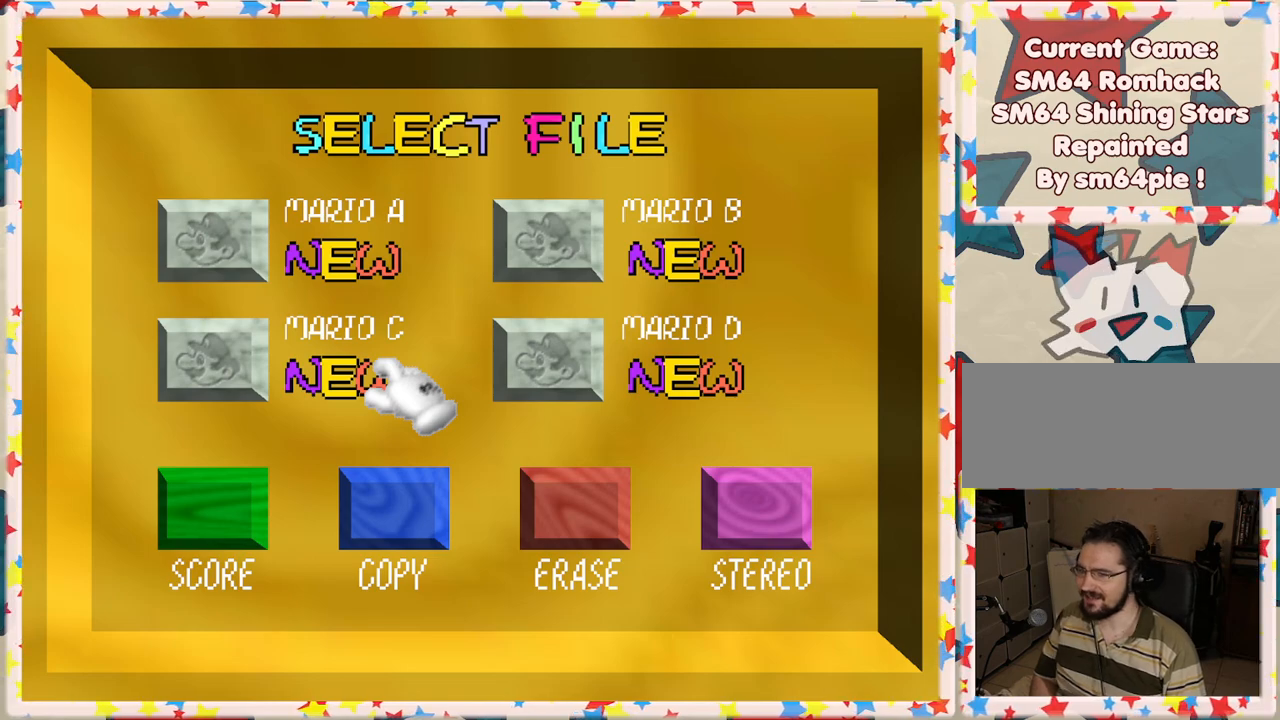
{"buttons": [], "left_stick": "center", "events": [[17, "A", "down"], [67, "A", "up"]]}
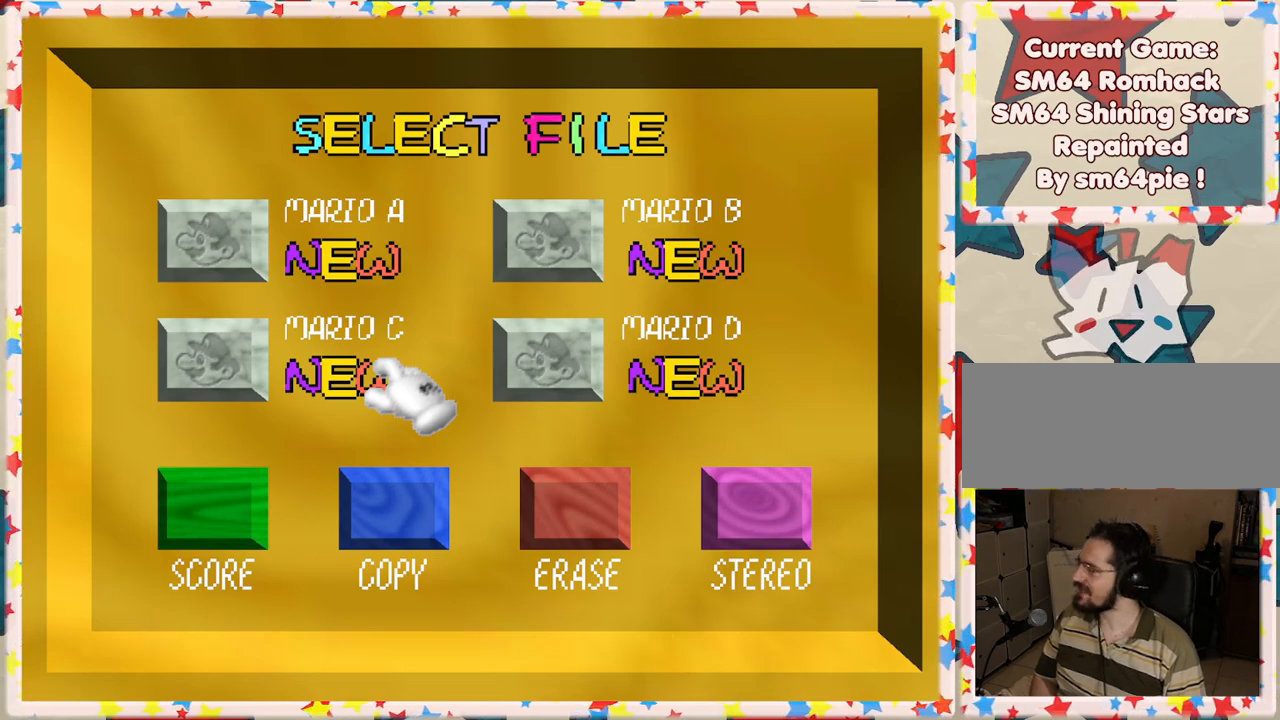
{"buttons": [], "left_stick": "center", "events": [[17, "left_stick", "up-right"], [33, "A", "down"], [133, "A", "up"], [183, "left_stick", "center"], [233, "A", "down"], [283, "A", "up"], [417, "A", "down"], [467, "A", "up"]]}
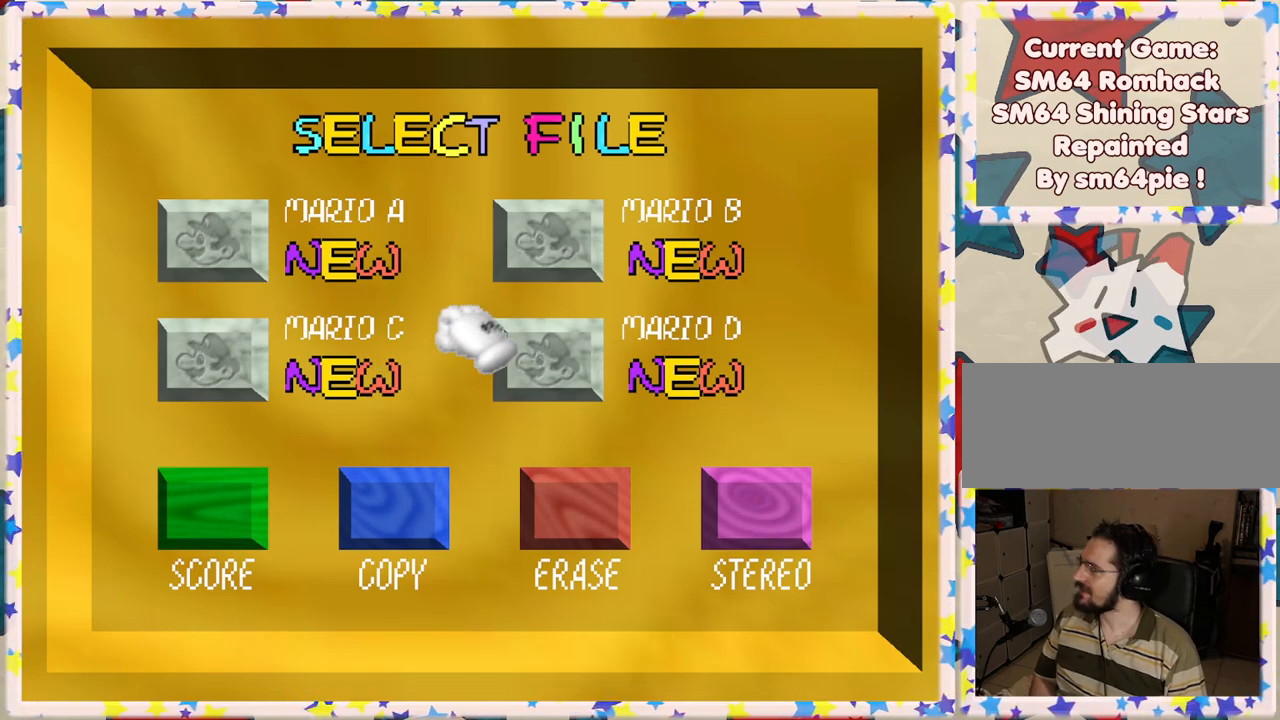
{"buttons": [], "left_stick": "center", "events": [[33, "A", "down"], [150, "A", "up"], [383, "left_stick", "left"], [483, "left_stick", "center"]]}
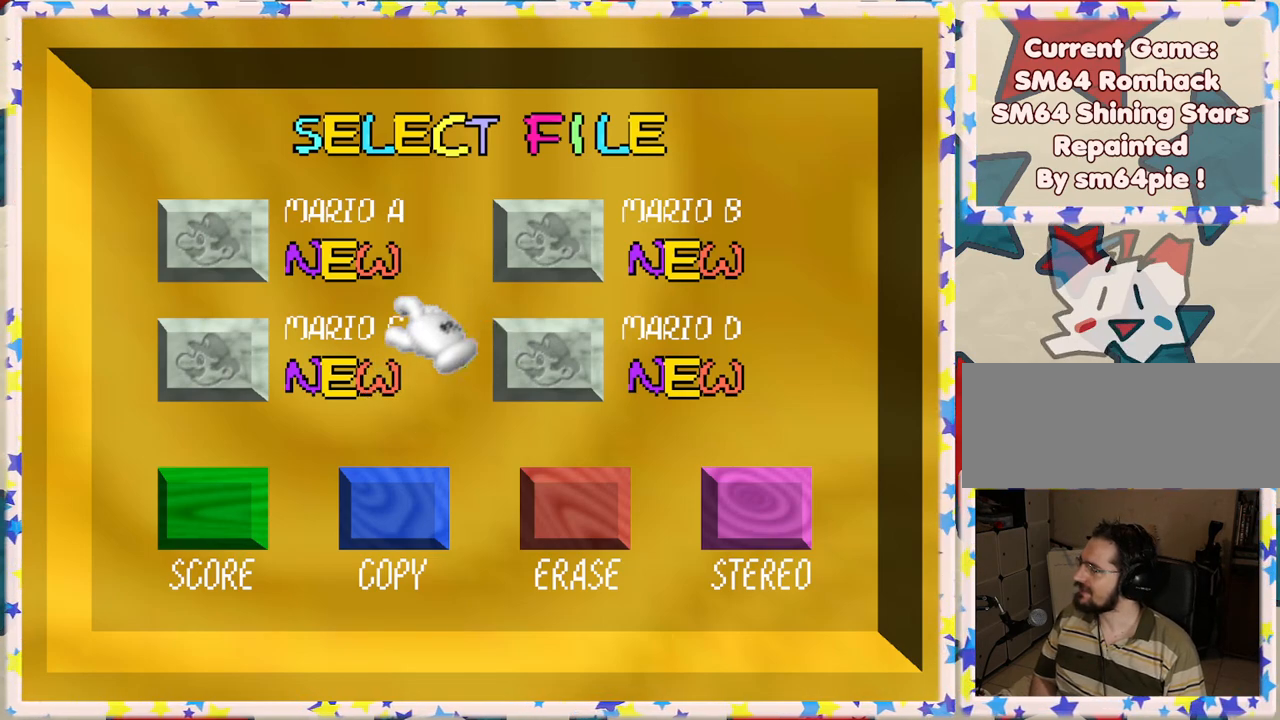
{"buttons": ["A"], "left_stick": "center", "events": [[433, "A", "down"]]}
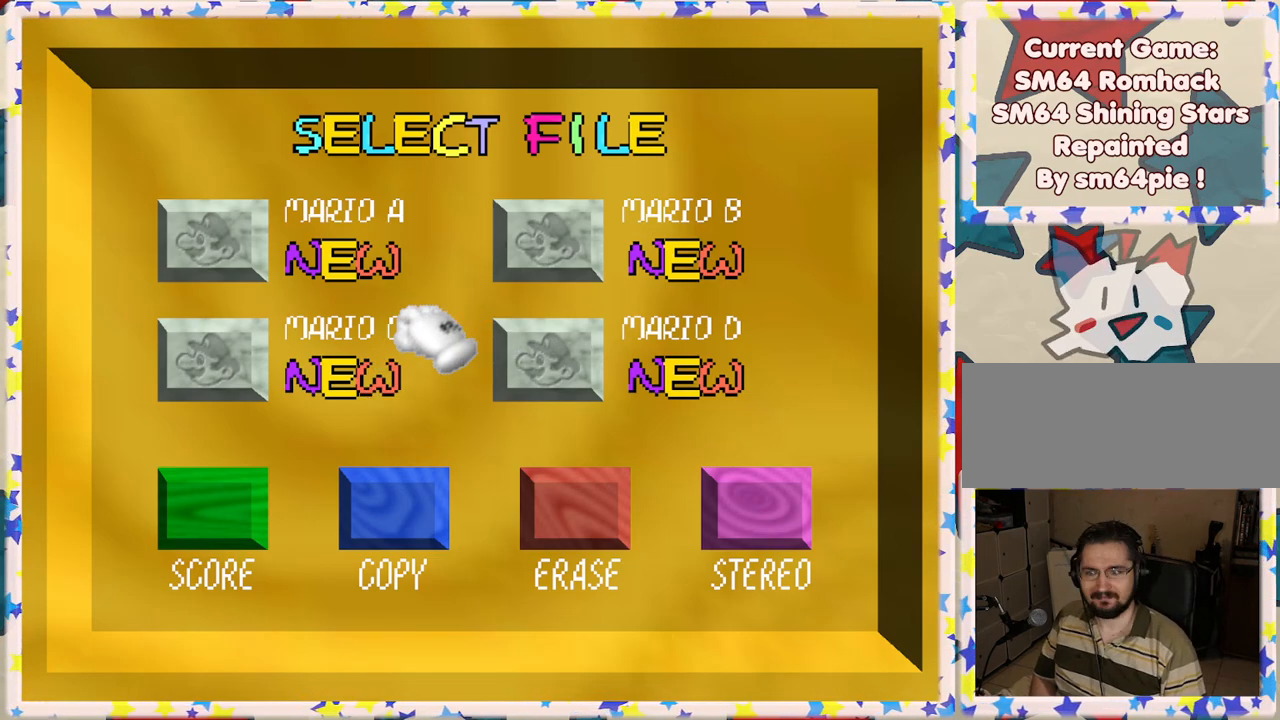
{"buttons": [], "left_stick": "center", "events": [[67, "A", "up"]]}